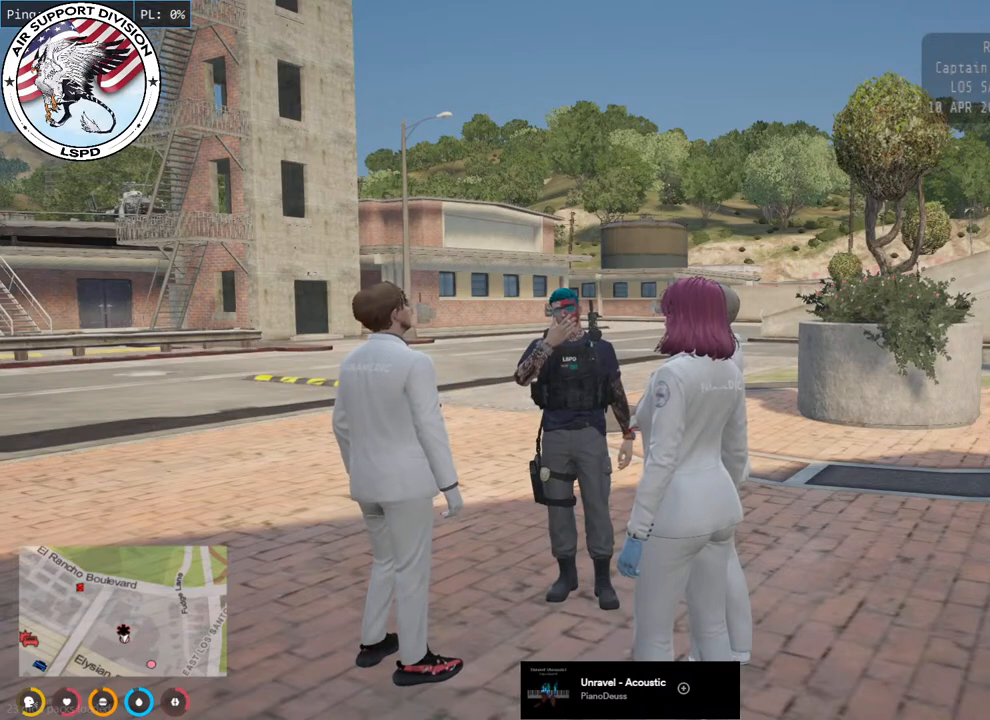
Gameplay with keyboard and mouse; each line is a JSON object with the keys and mouse buttons held at the frame after it. "events" lists presses ("down") and releases ("up") of "a", "ctrl", "d", "e", "q", "s", "shift", "space", "w", "mouse_left", "mouse_wheel", "mouse_right", "mouse_mb4" and "mouse_mb5" between this image and that frame as [ms after this image, input, new state], when the widget could be followed in between. "mouse_left", "mouse_wheel", "mouse_right", "mouse_mb4", "mouse_mb5" = the "left", "wheel", "right", "mb4", "mb5" buttons of the "mouse" list. No other keys are recorded. "wheel" means that the mouse wheel is clicked or scrolled. Mouse movement is not recorded.
{"keys": [], "mouse": ["mb4"], "events": []}
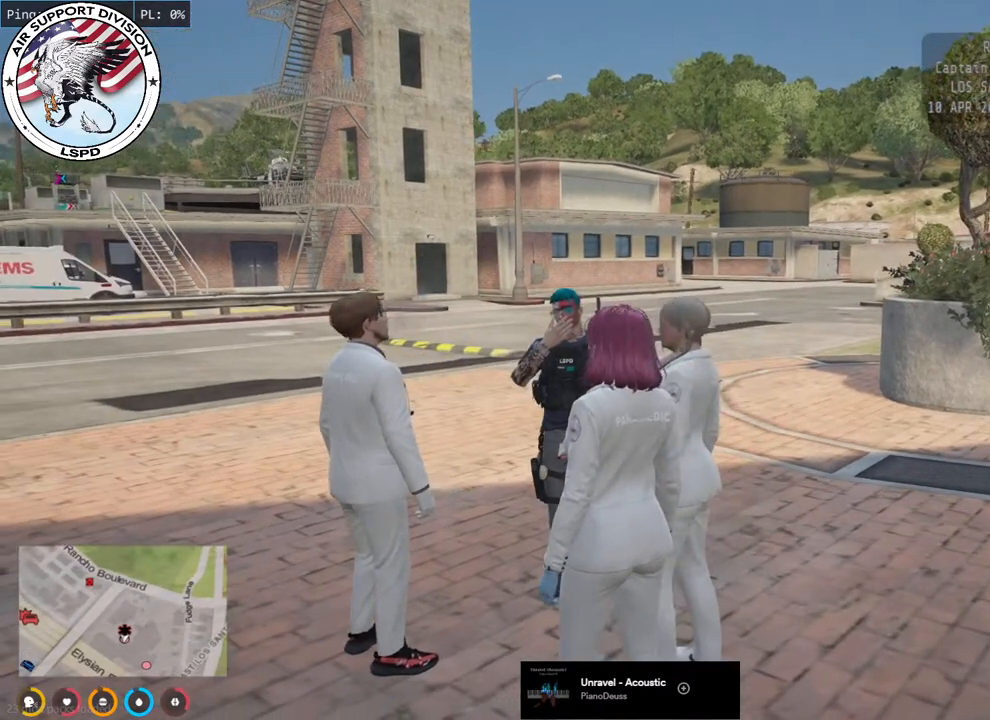
{"keys": [], "mouse": ["mb4"], "events": []}
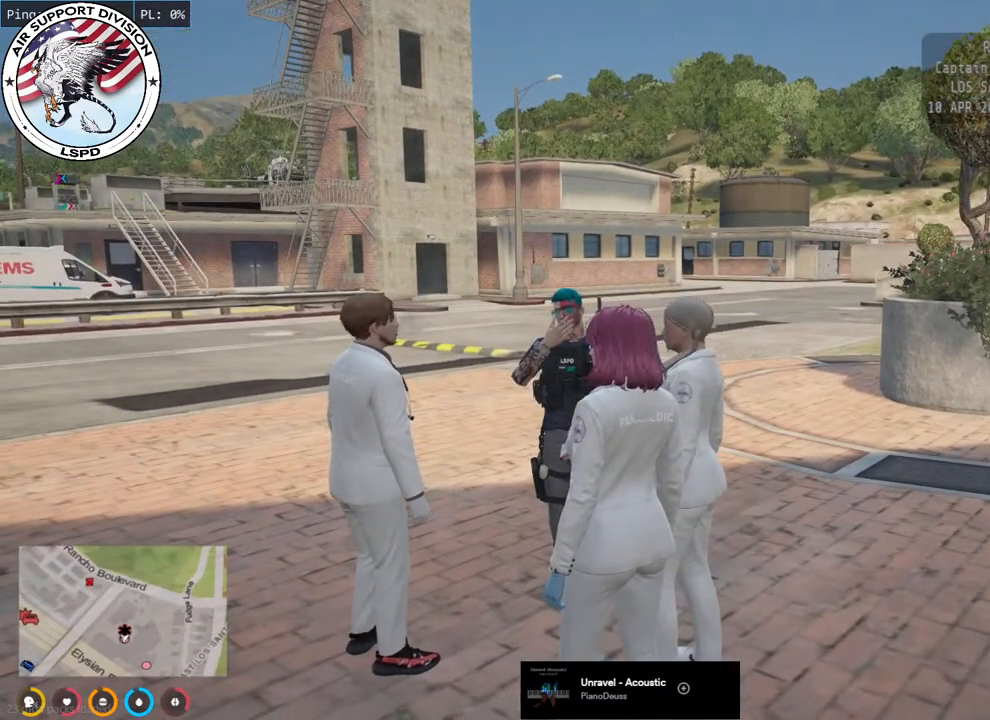
{"keys": [], "mouse": ["mb4"], "events": []}
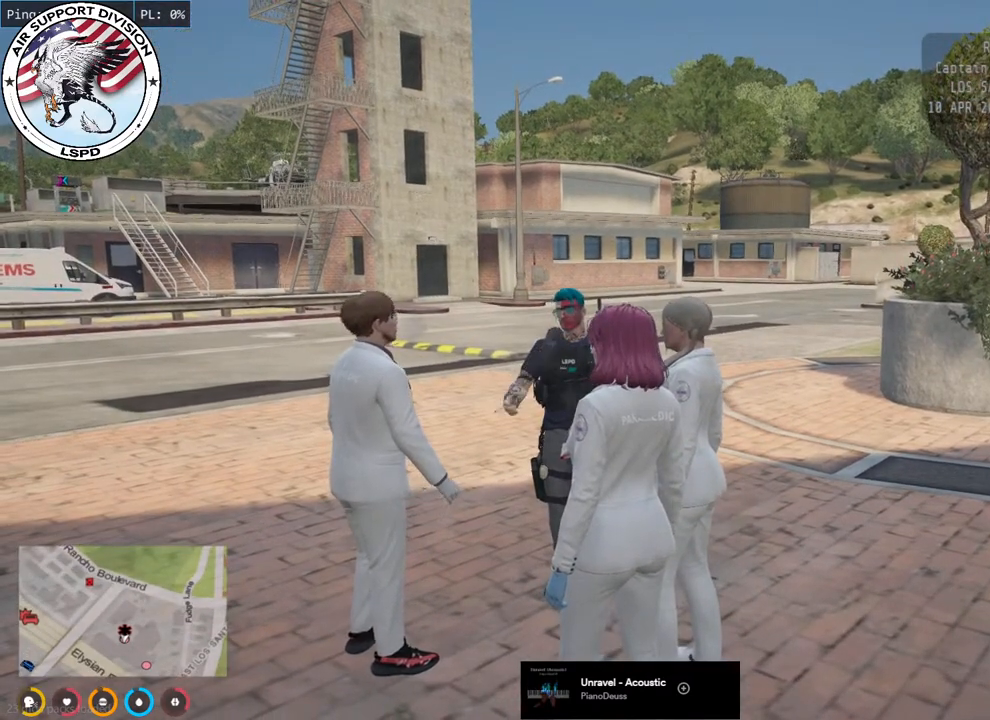
{"keys": [], "mouse": ["mb4"], "events": []}
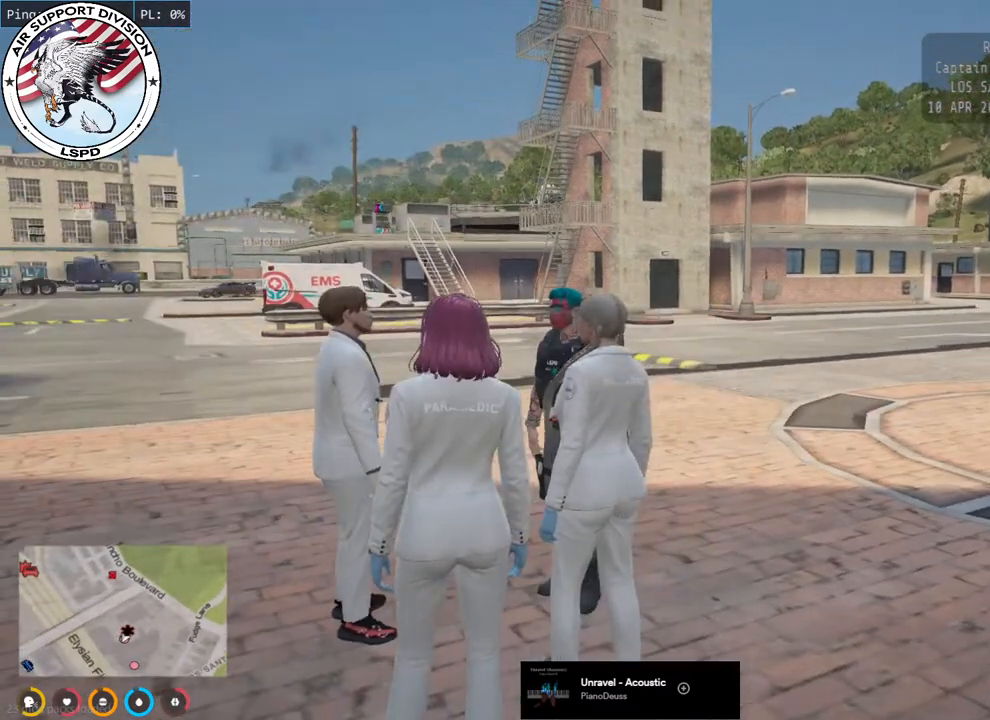
{"keys": [], "mouse": ["mb4"], "events": []}
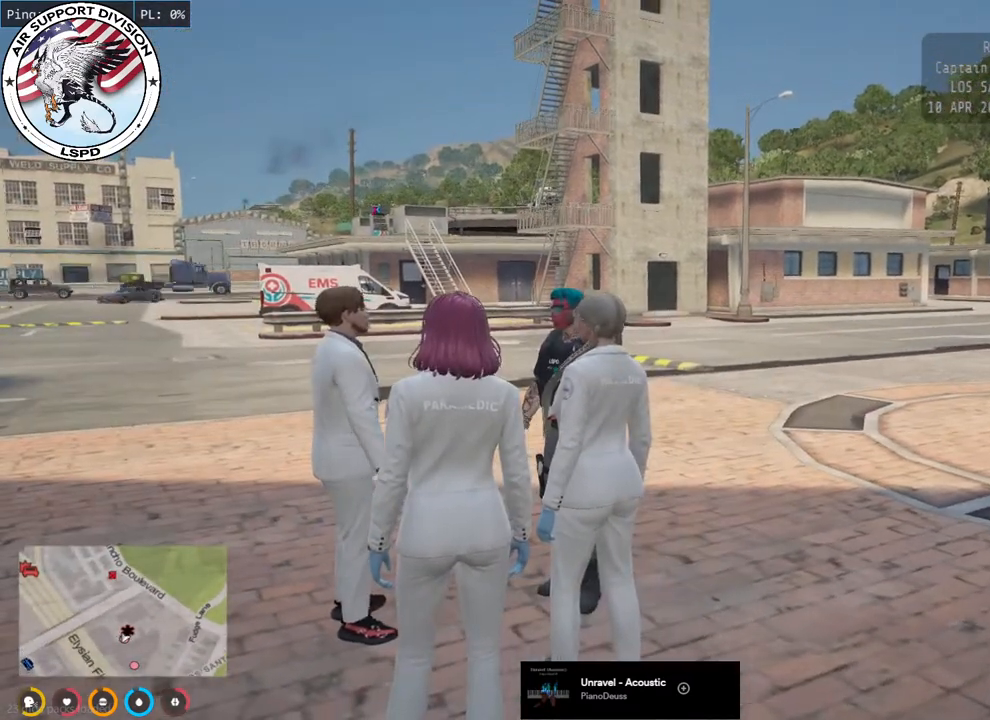
{"keys": [], "mouse": ["mb4"], "events": []}
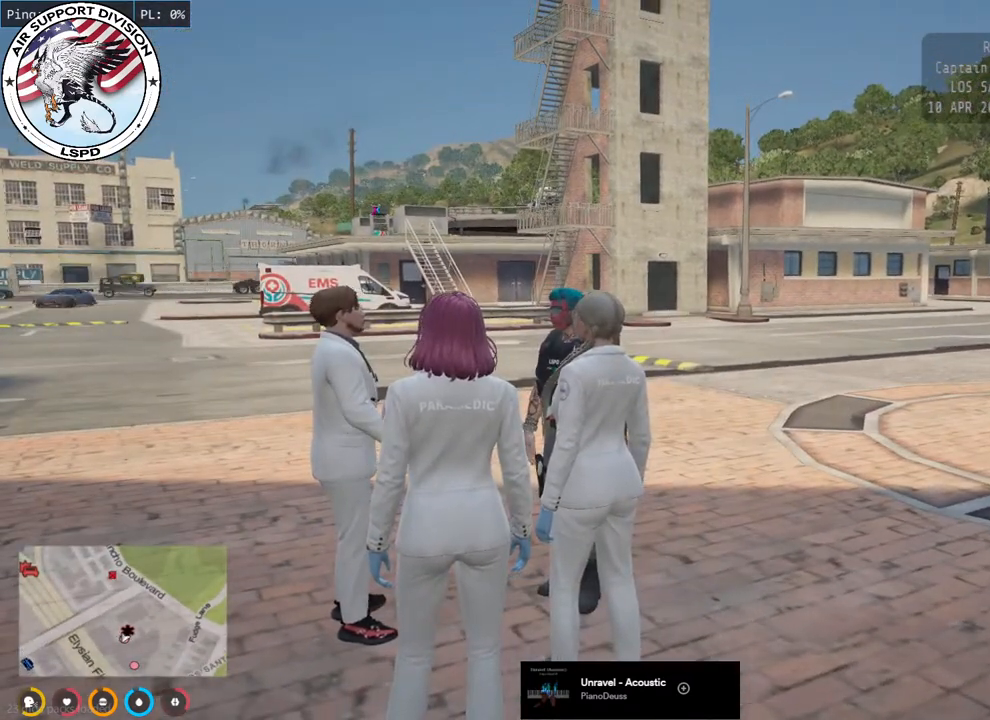
{"keys": [], "mouse": ["mb4"], "events": []}
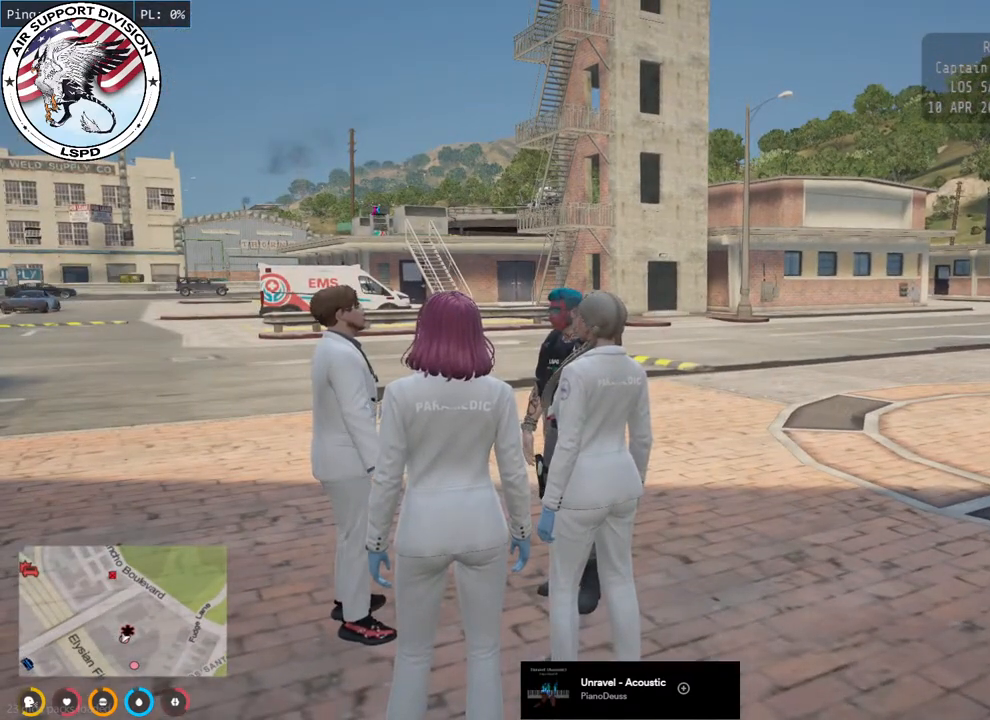
{"keys": [], "mouse": ["mb4"], "events": []}
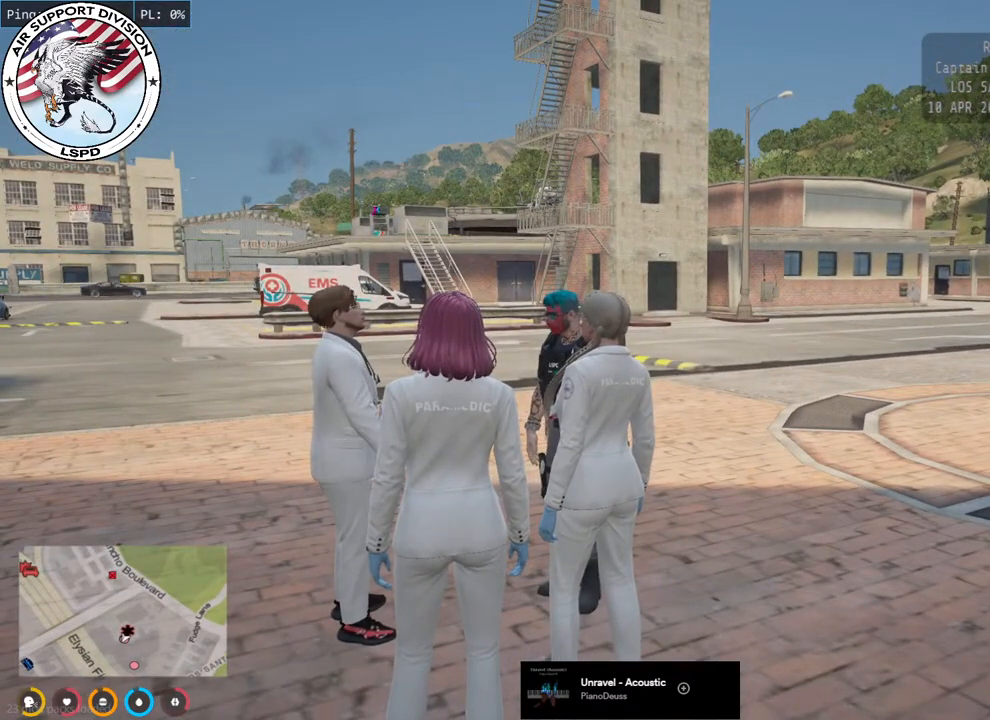
{"keys": [], "mouse": ["mb4"], "events": []}
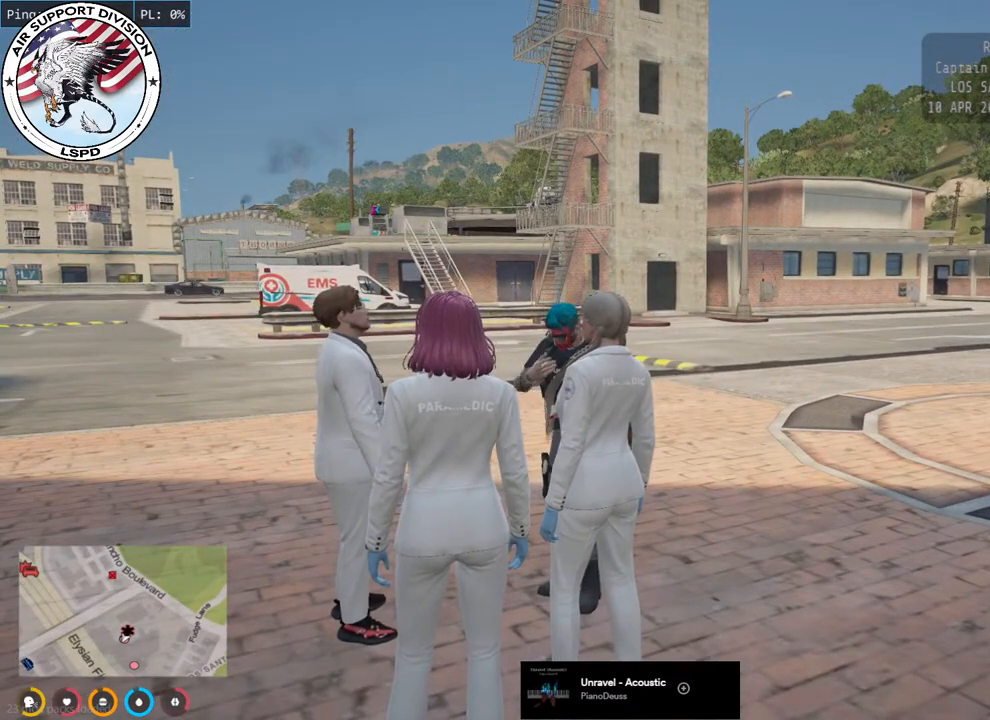
{"keys": [], "mouse": ["mb4"], "events": []}
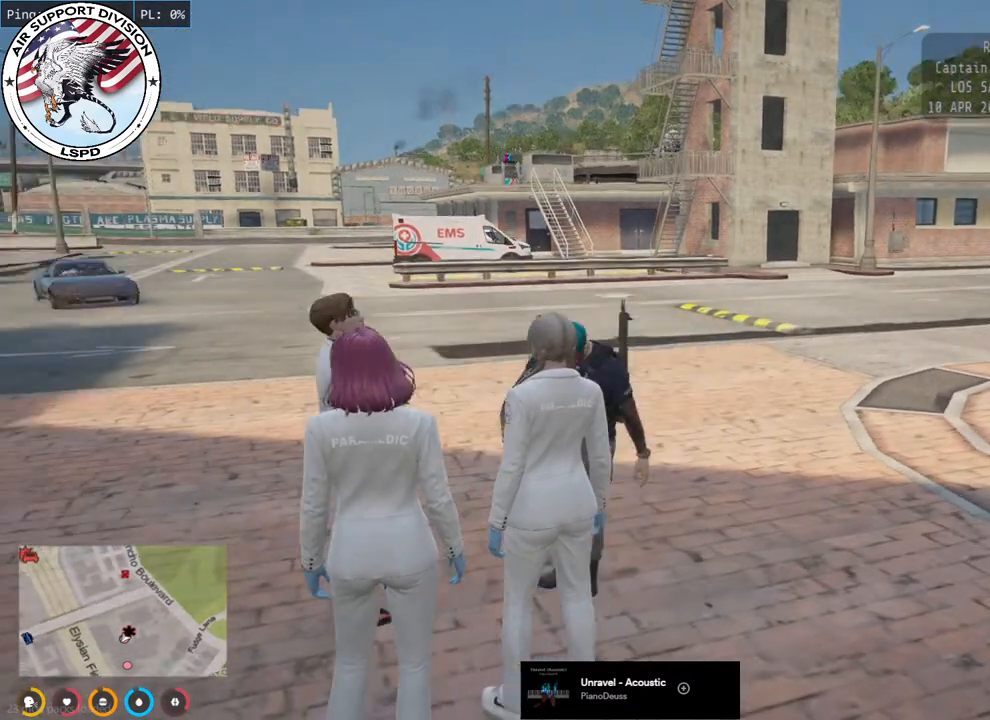
{"keys": [], "mouse": ["mb4"], "events": []}
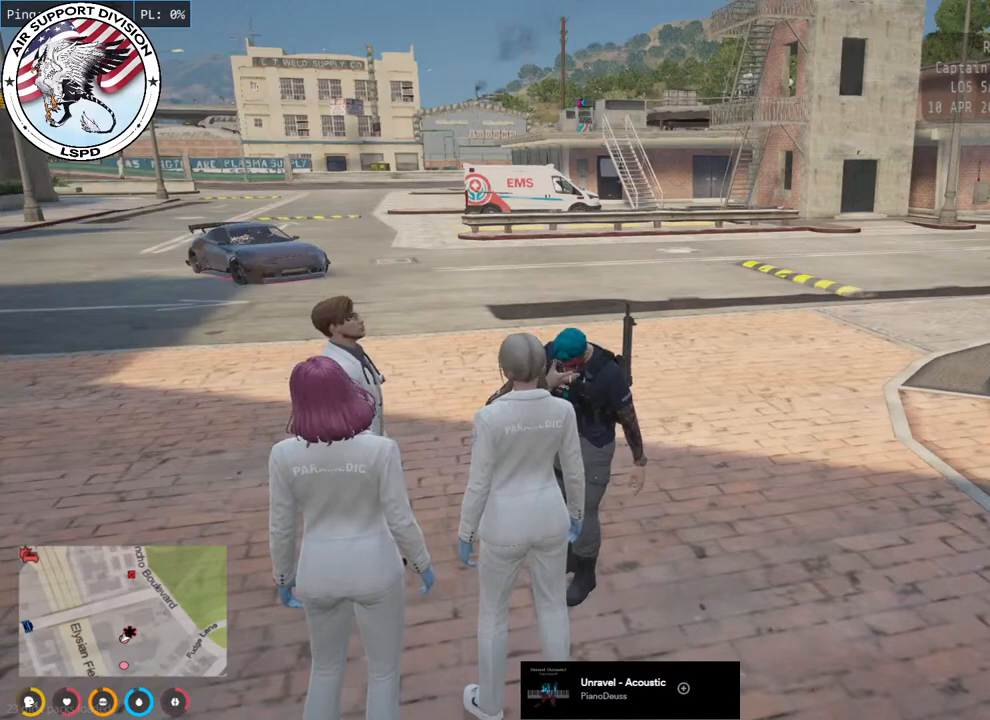
{"keys": [], "mouse": ["mb4"], "events": []}
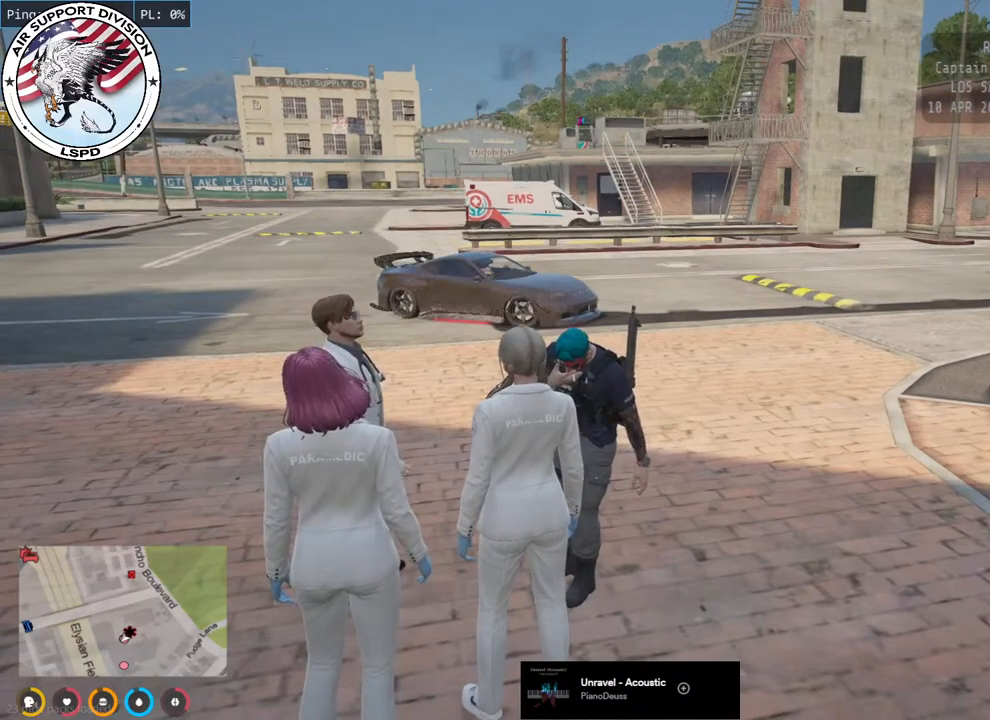
{"keys": [], "mouse": ["mb4"], "events": []}
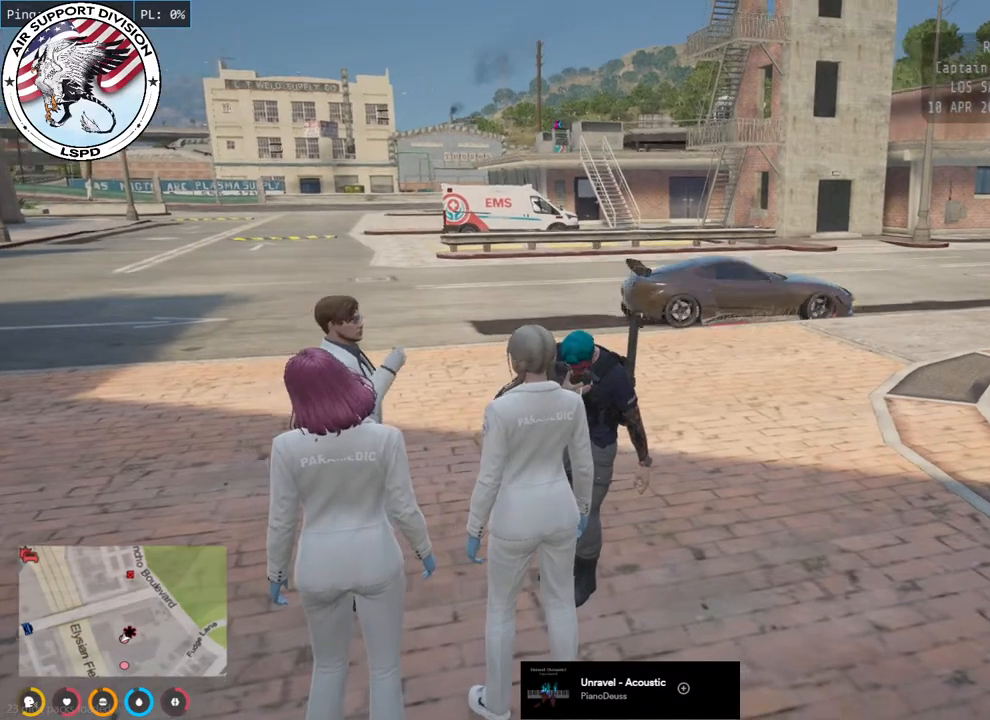
{"keys": [], "mouse": ["mb4"], "events": []}
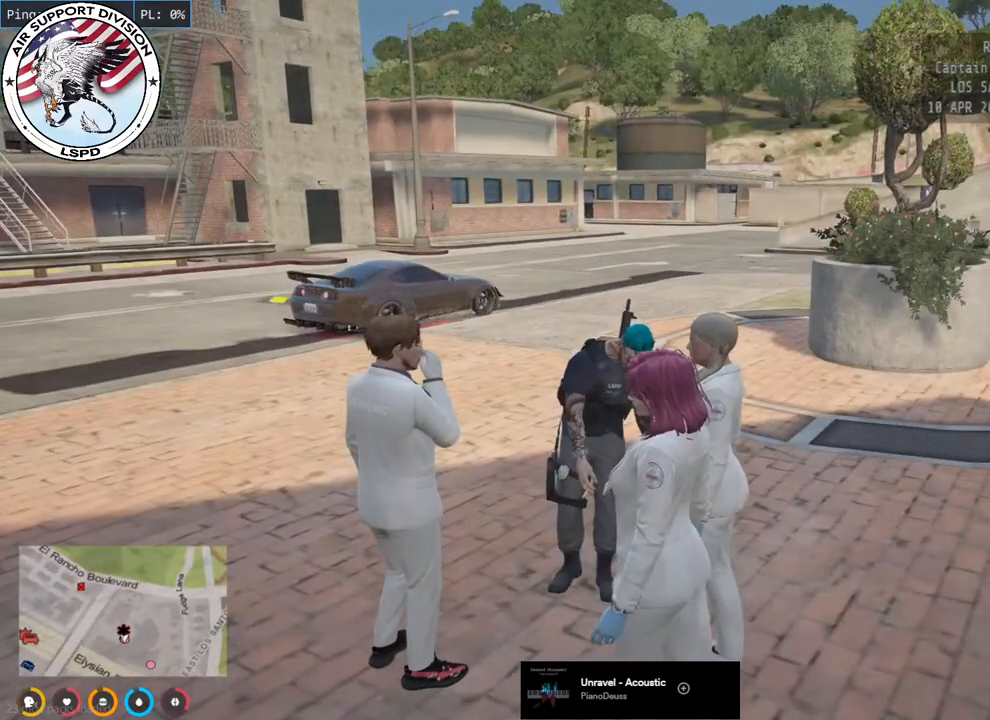
{"keys": [], "mouse": ["mb4"], "events": []}
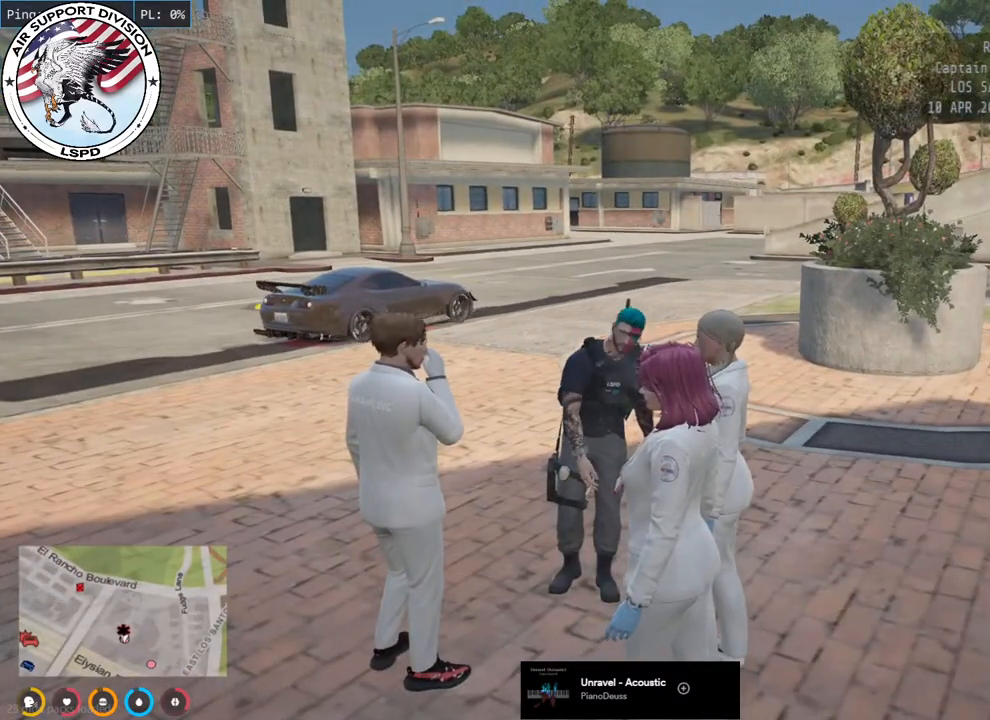
{"keys": [], "mouse": [], "events": [[233, "mouse_mb4", "up"]]}
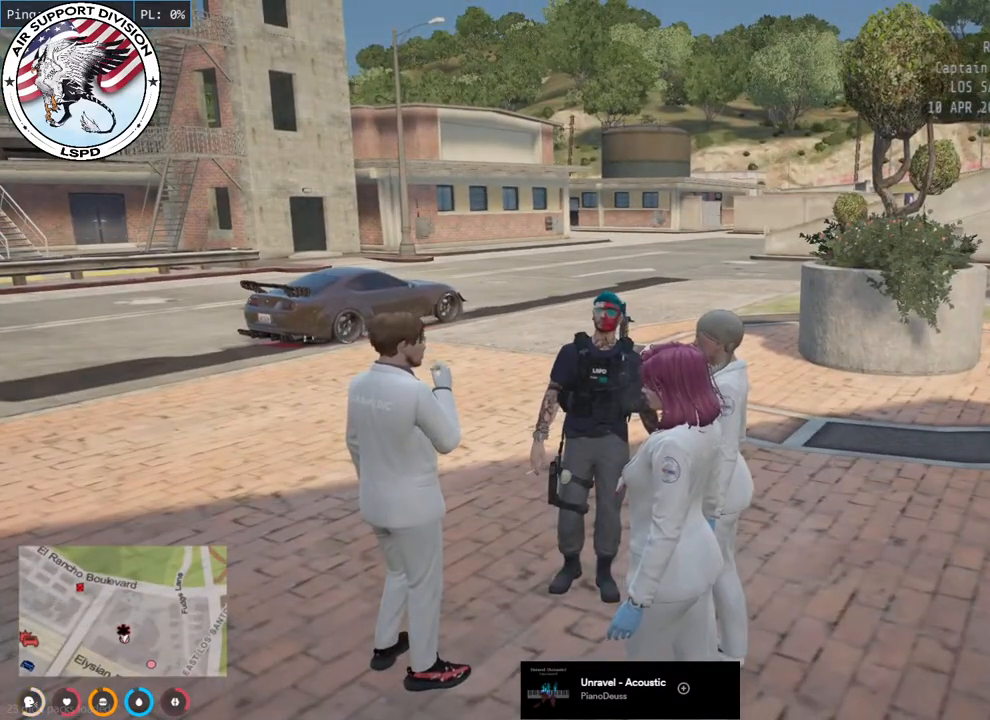
{"keys": [], "mouse": [], "events": []}
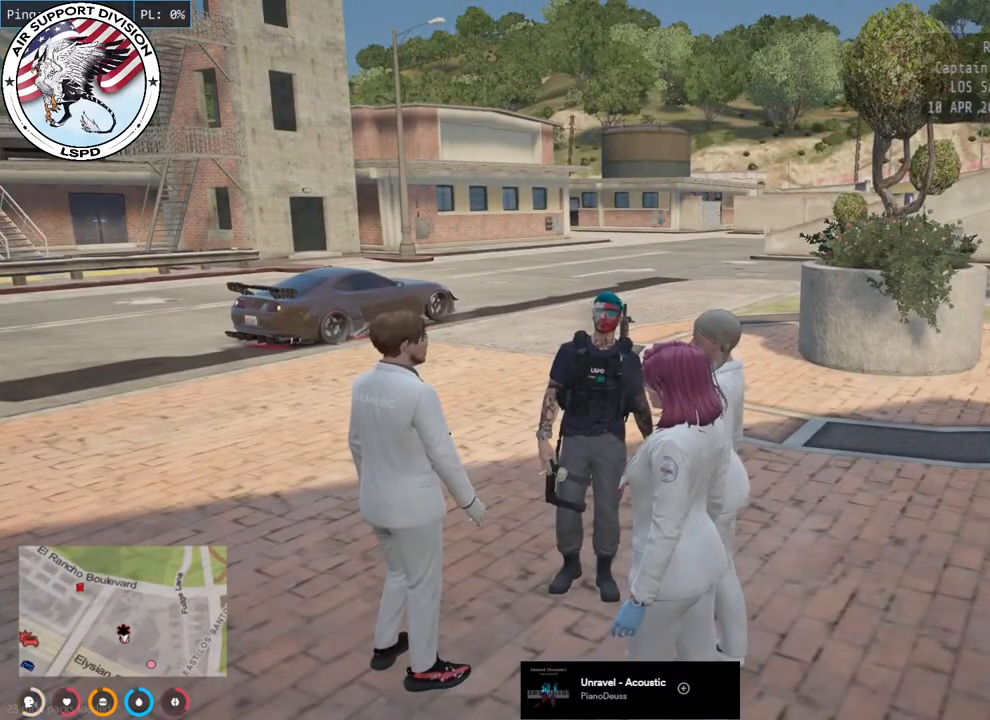
{"keys": [], "mouse": [], "events": []}
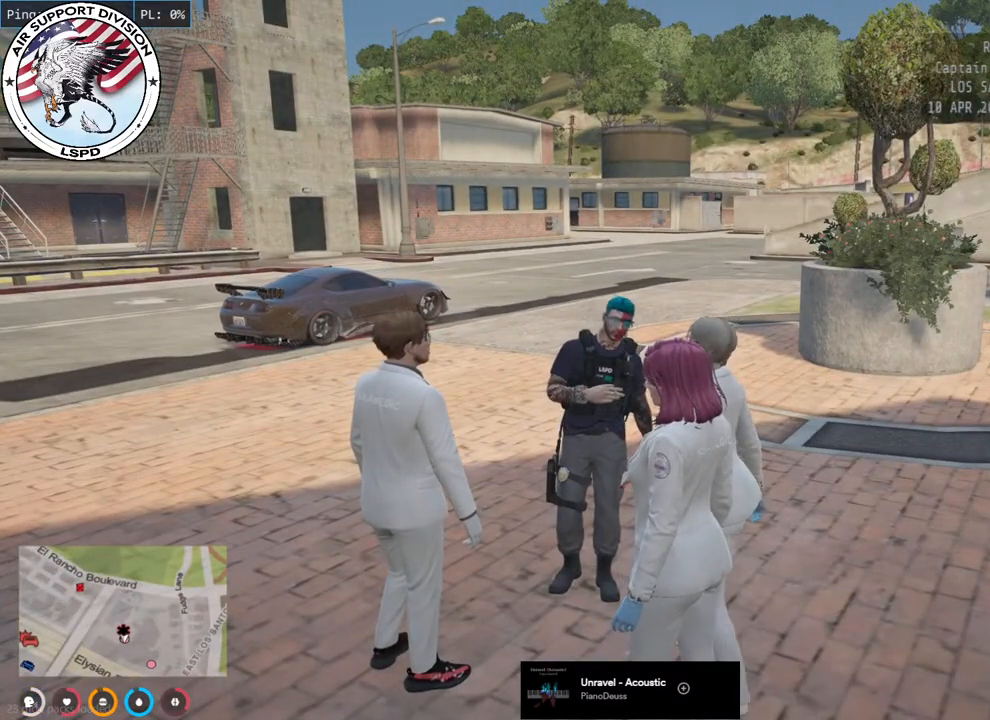
{"keys": [], "mouse": [], "events": []}
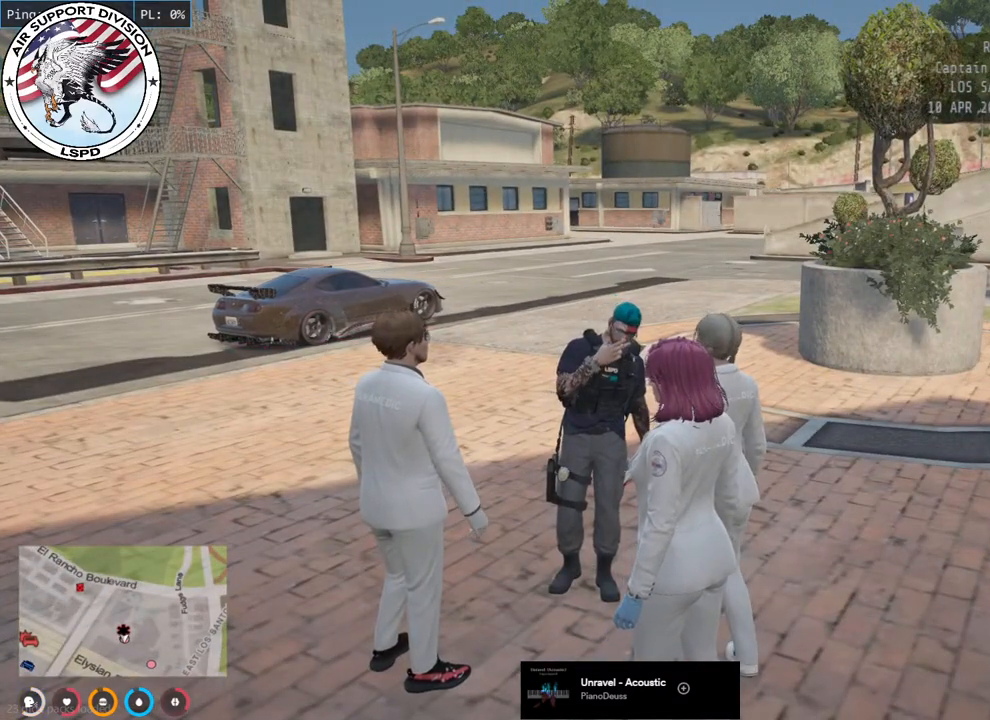
{"keys": [], "mouse": [], "events": []}
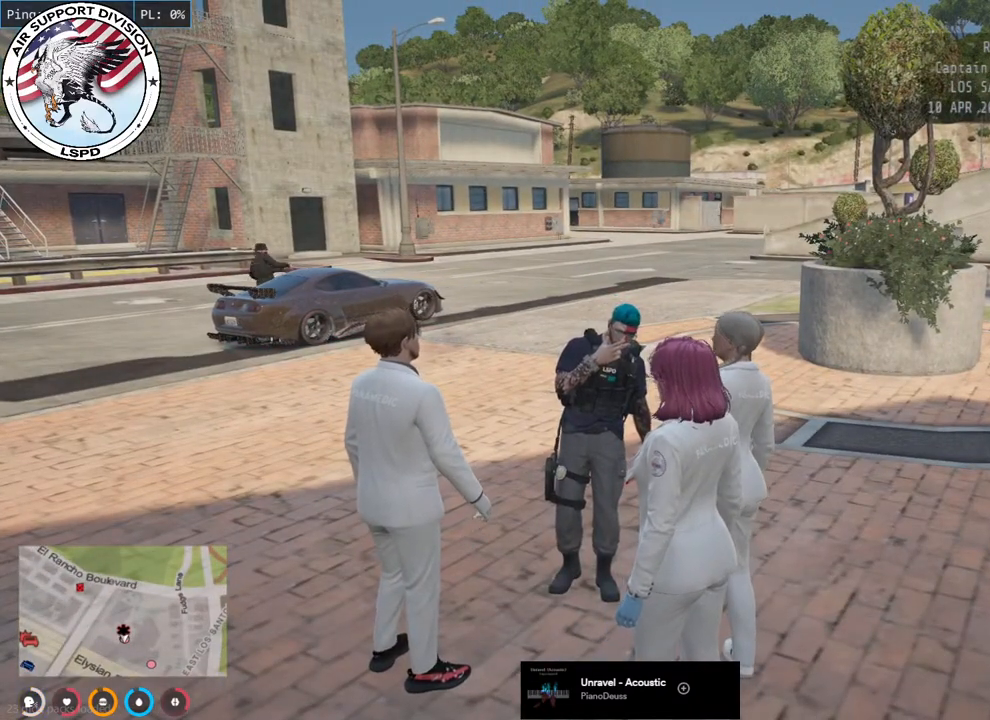
{"keys": [], "mouse": [], "events": []}
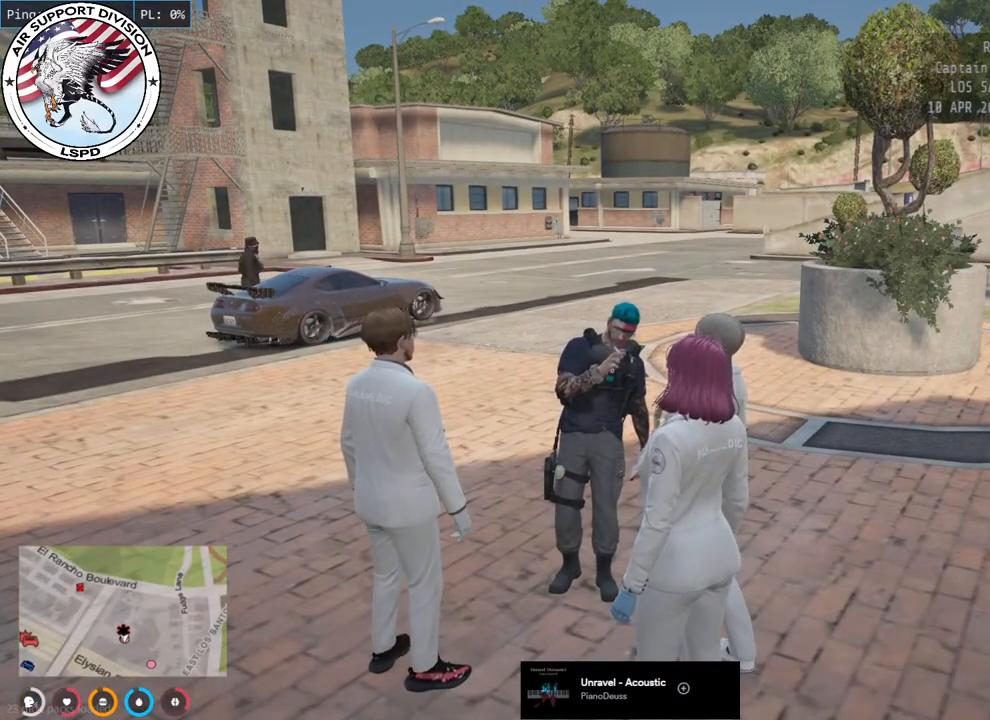
{"keys": [], "mouse": [], "events": []}
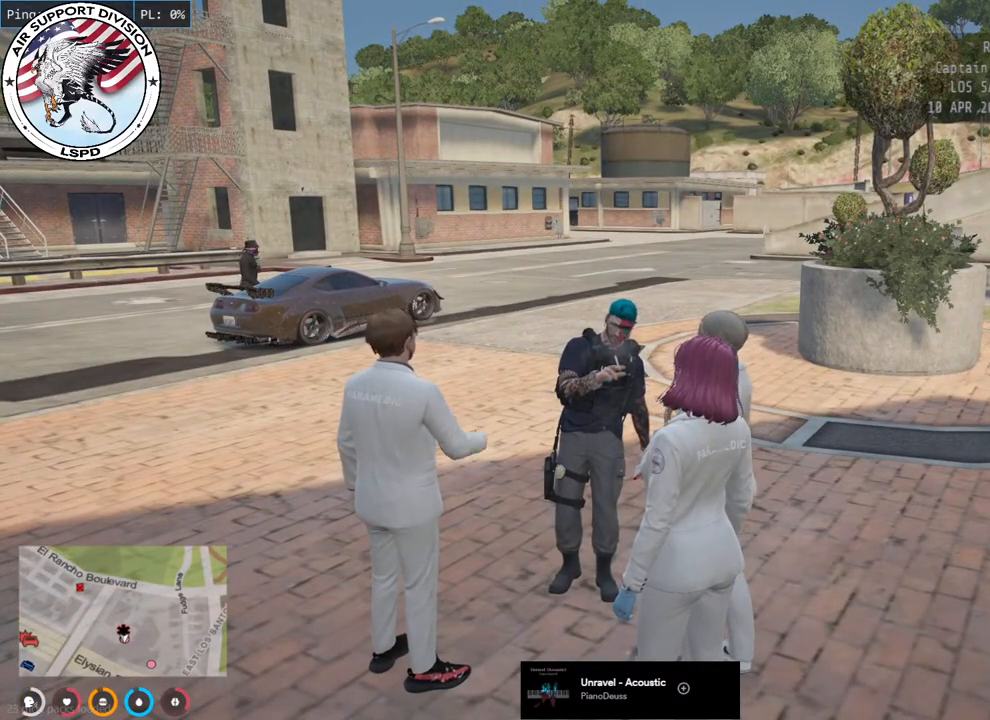
{"keys": [], "mouse": ["mb4"], "events": [[367, "mouse_mb4", "down"]]}
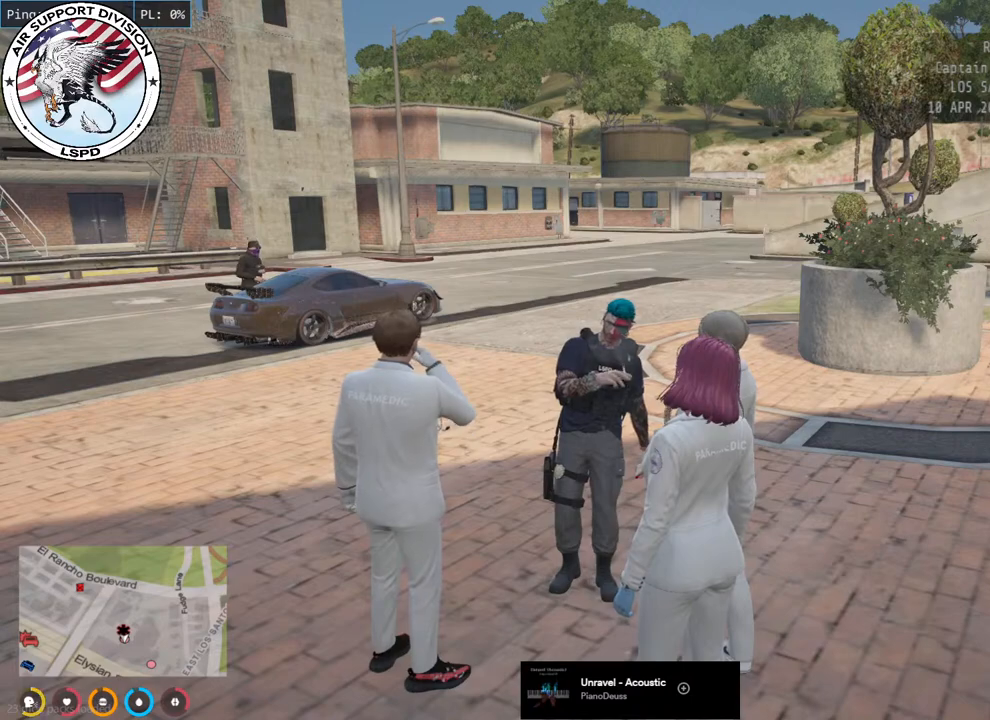
{"keys": [], "mouse": ["mb4"], "events": []}
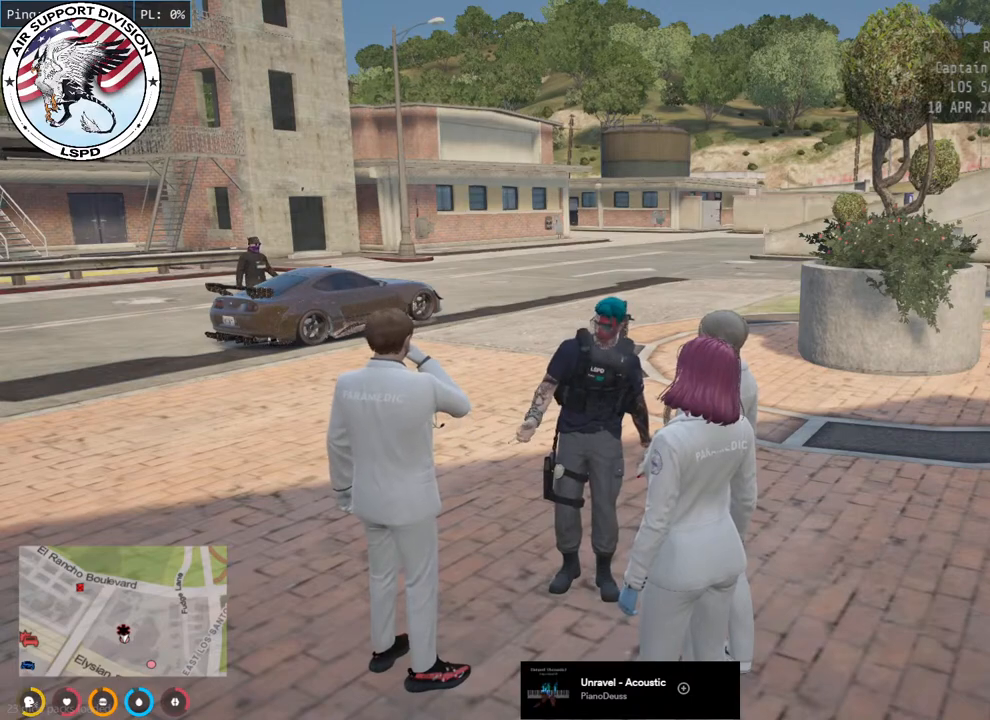
{"keys": [], "mouse": ["mb4"], "events": []}
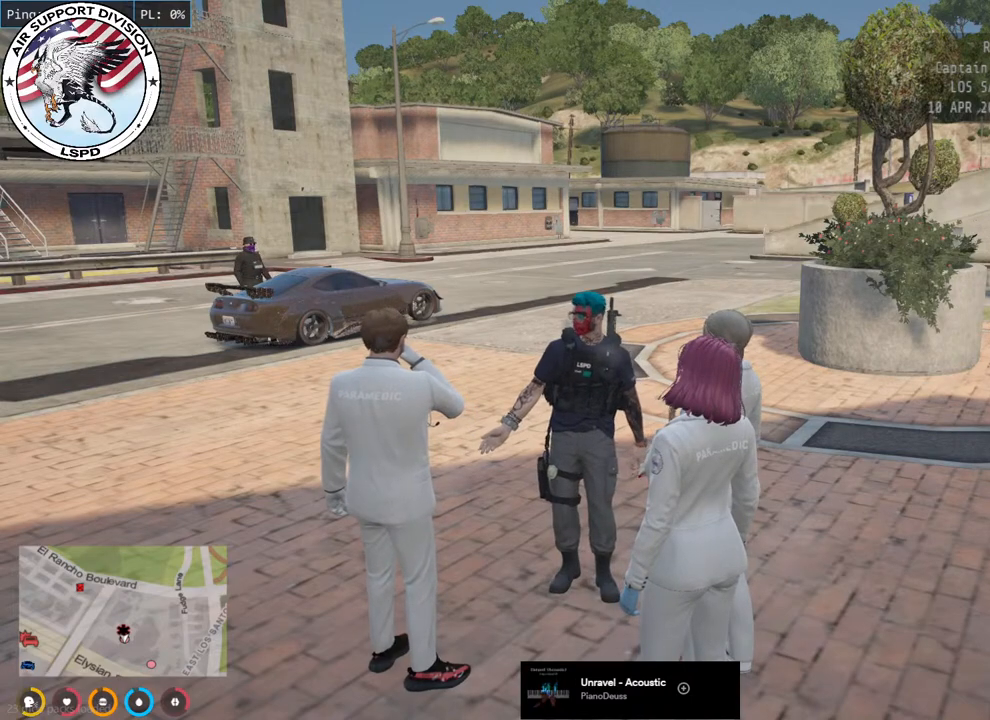
{"keys": [], "mouse": ["mb4"], "events": []}
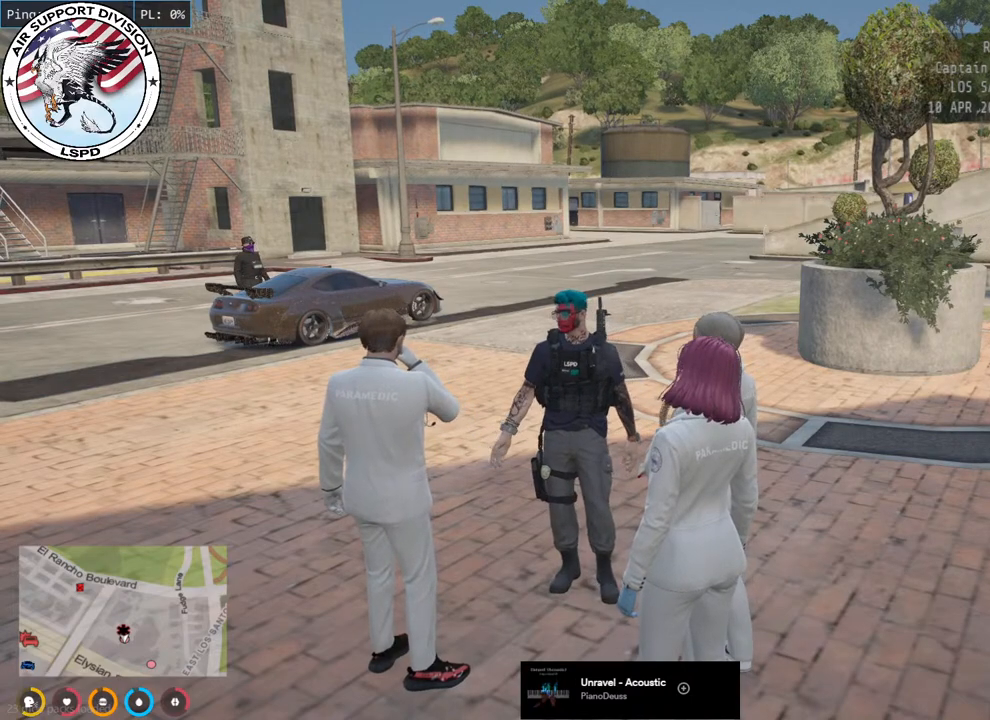
{"keys": [], "mouse": ["mb4"], "events": []}
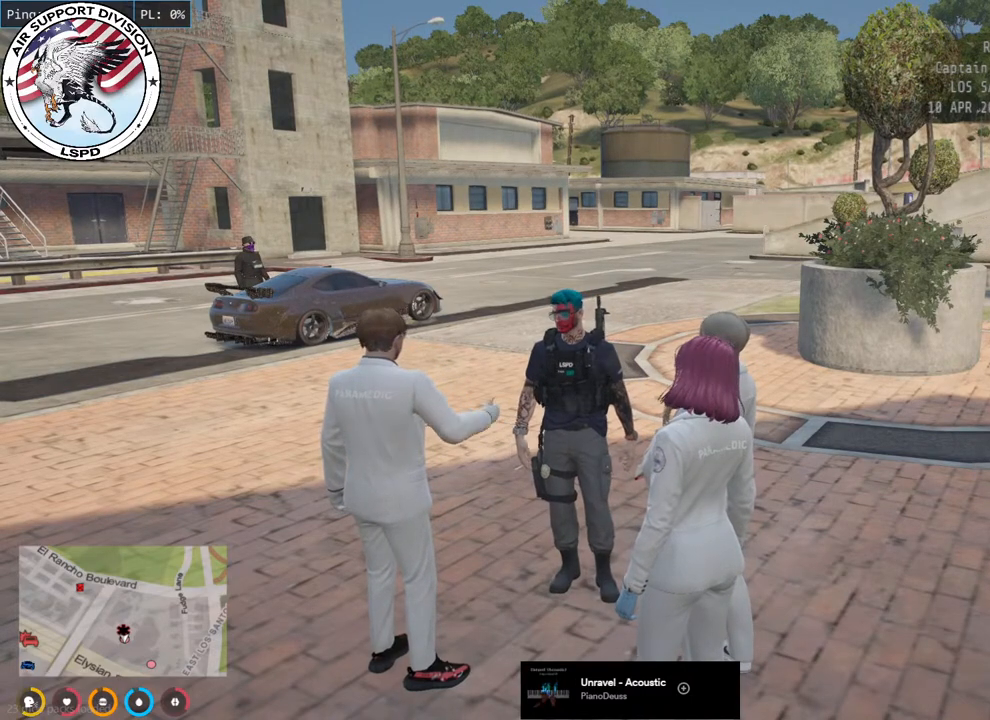
{"keys": [], "mouse": [], "events": [[250, "mouse_mb4", "up"]]}